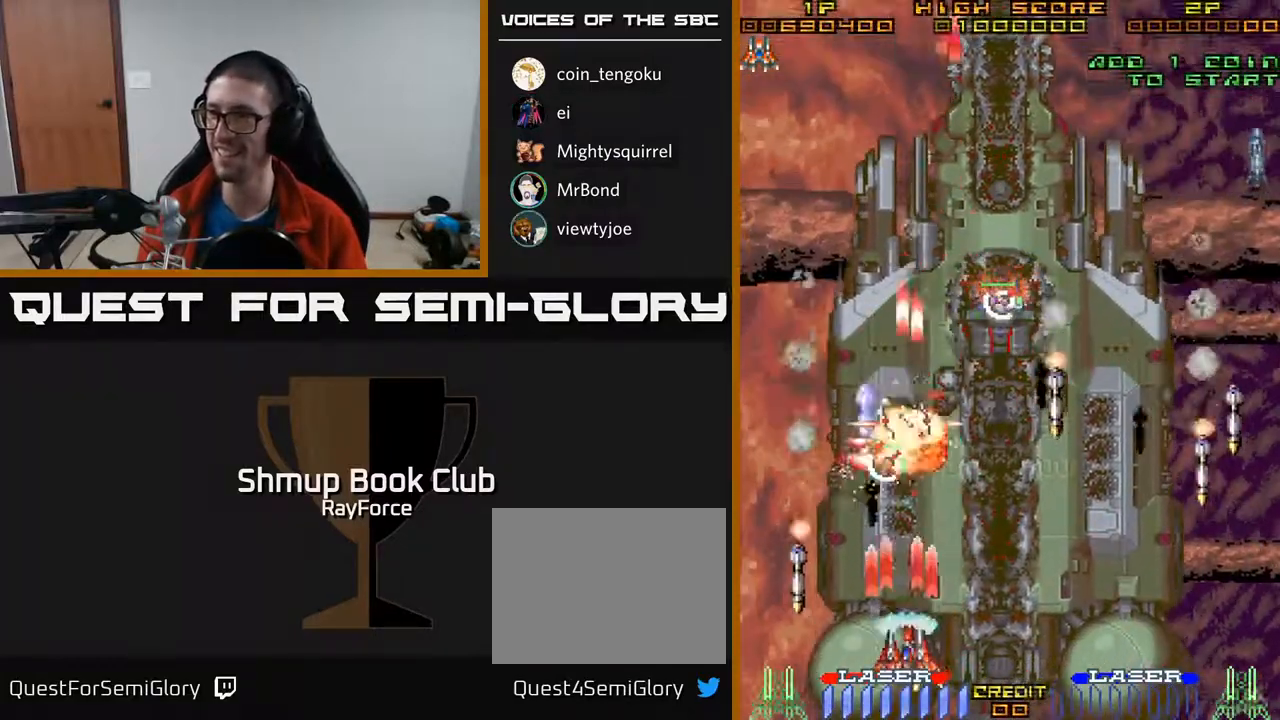
Gameplay with a controller (Xbox layout); each line is a JSON object with the inputs held at the frame after it. "events" lists button and stick changes between this image and that frame as [ms after this image, input, new state], when the widget could be followed in between. Not read: left_stick.
{"buttons": ["A", "DPAD_UP"], "right_stick": "center", "events": [[117, "DPAD_DOWN", "down"], [150, "DPAD_RIGHT", "up"], [183, "DPAD_DOWN", "up"], [233, "DPAD_LEFT", "down"], [350, "DPAD_LEFT", "up"], [367, "DPAD_RIGHT", "down"], [417, "DPAD_UP", "down"], [433, "DPAD_RIGHT", "up"]]}
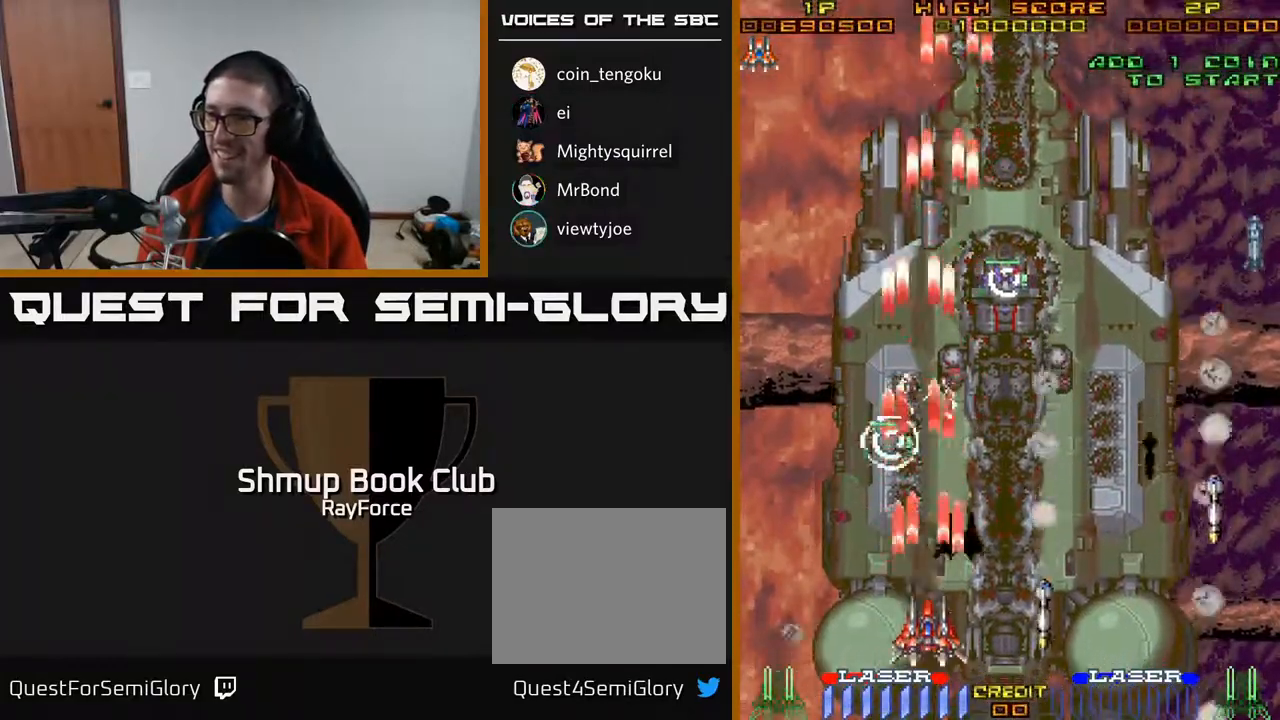
{"buttons": ["A", "DPAD_UP"], "right_stick": "center", "events": [[83, "DPAD_RIGHT", "down"], [367, "DPAD_RIGHT", "up"]]}
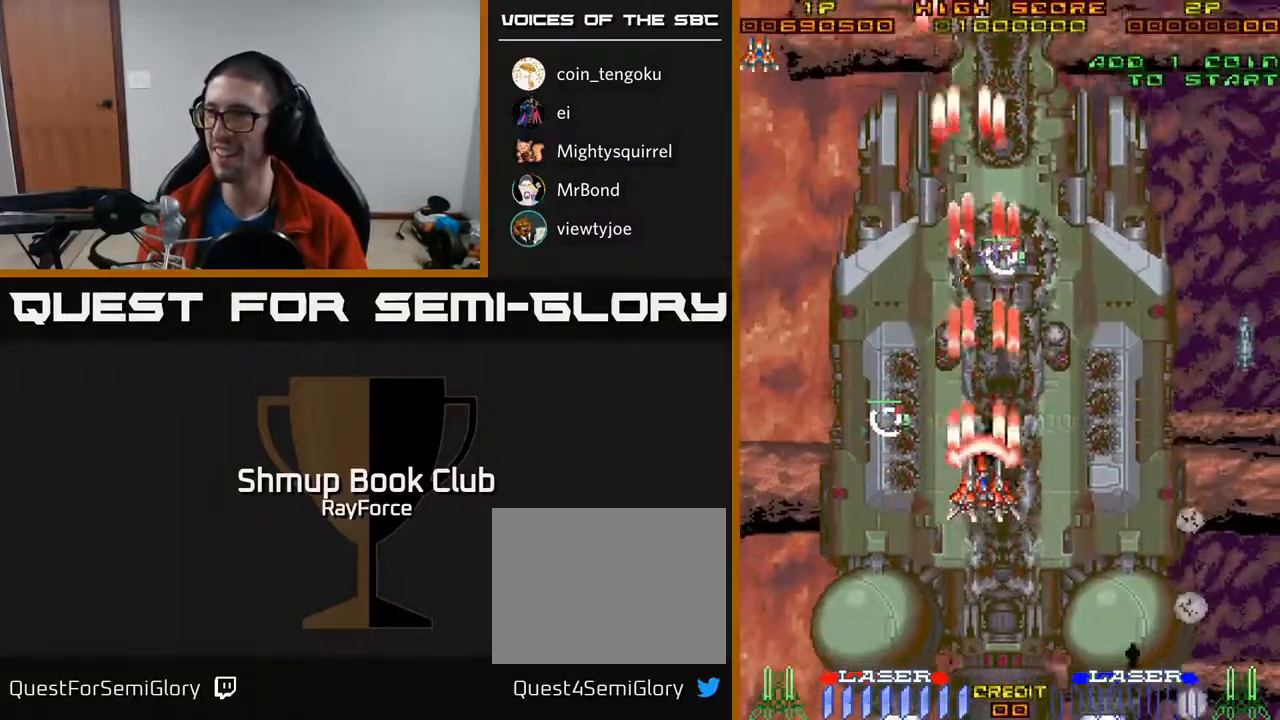
{"buttons": ["A", "X", "DPAD_DOWN", "DPAD_RIGHT"], "right_stick": "center", "events": [[50, "DPAD_RIGHT", "down"], [83, "DPAD_RIGHT", "up"], [183, "DPAD_UP", "up"], [233, "DPAD_DOWN", "down"], [350, "DPAD_DOWN", "up"], [350, "DPAD_RIGHT", "down"], [400, "DPAD_UP", "down"], [450, "X", "down"], [467, "DPAD_UP", "up"], [500, "DPAD_DOWN", "down"]]}
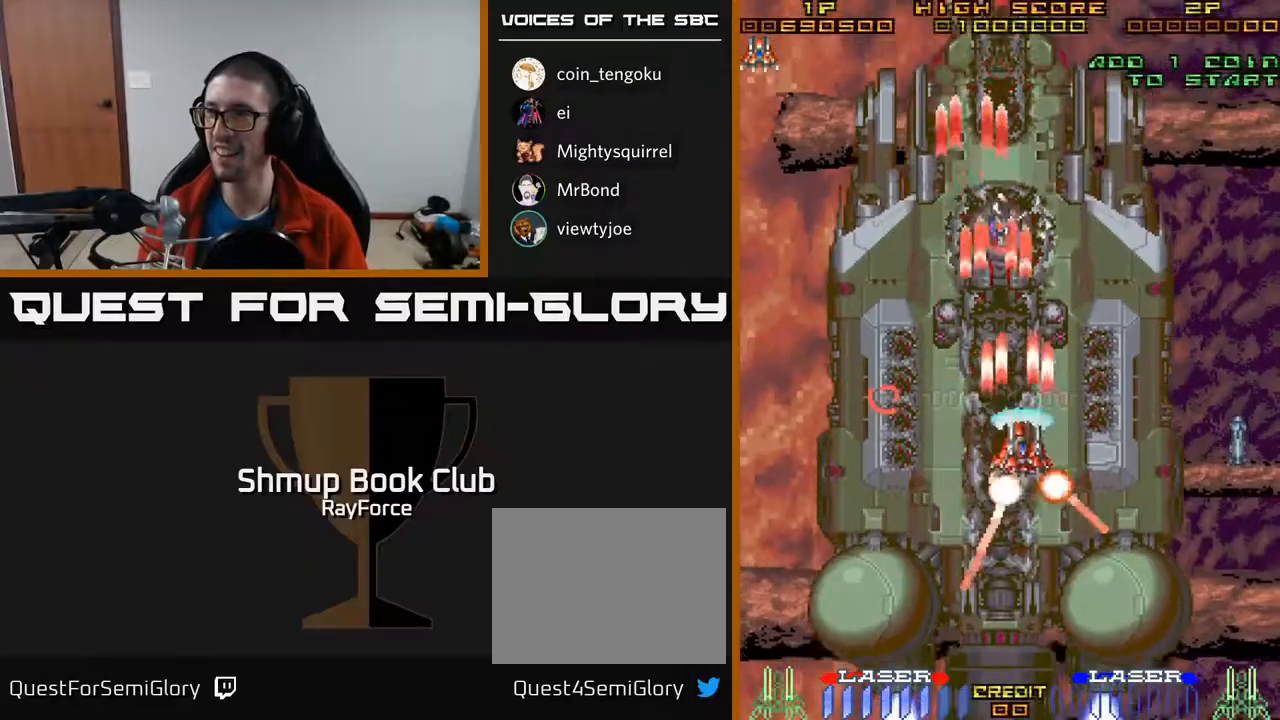
{"buttons": ["A", "DPAD_DOWN"], "right_stick": "center", "events": [[183, "X", "up"], [417, "DPAD_RIGHT", "up"]]}
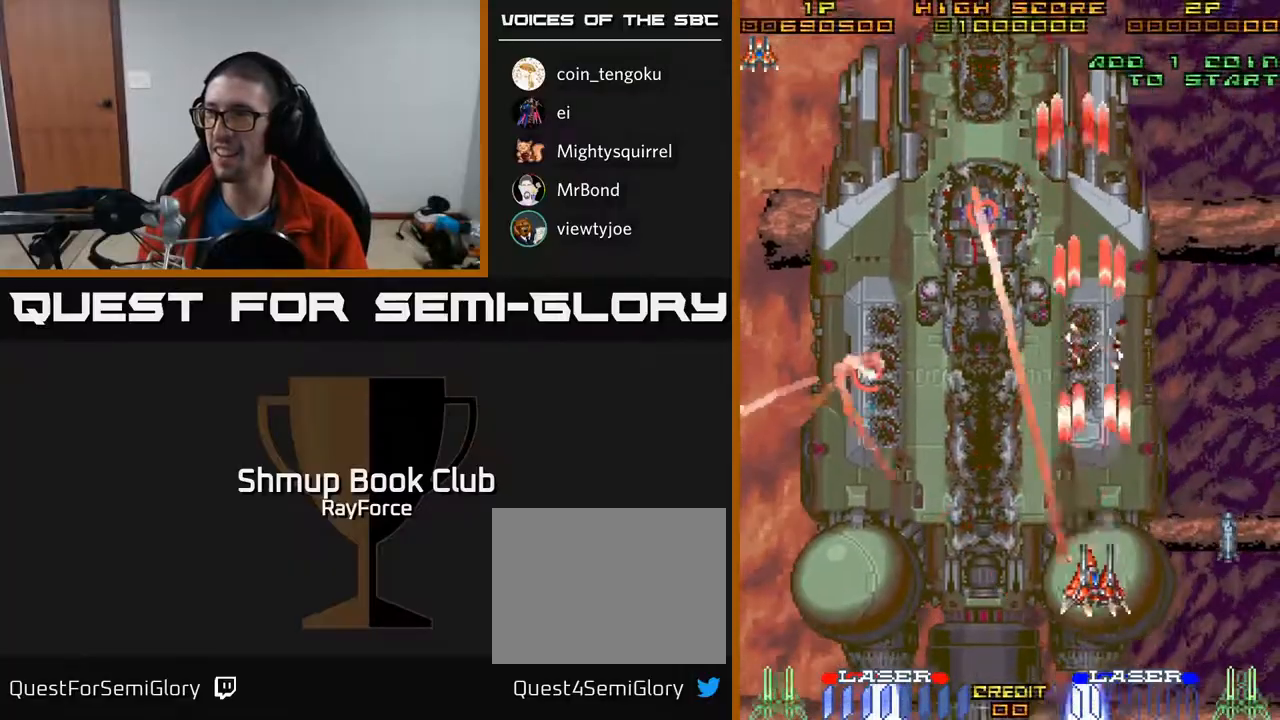
{"buttons": ["A"], "right_stick": "center", "events": [[450, "DPAD_DOWN", "up"]]}
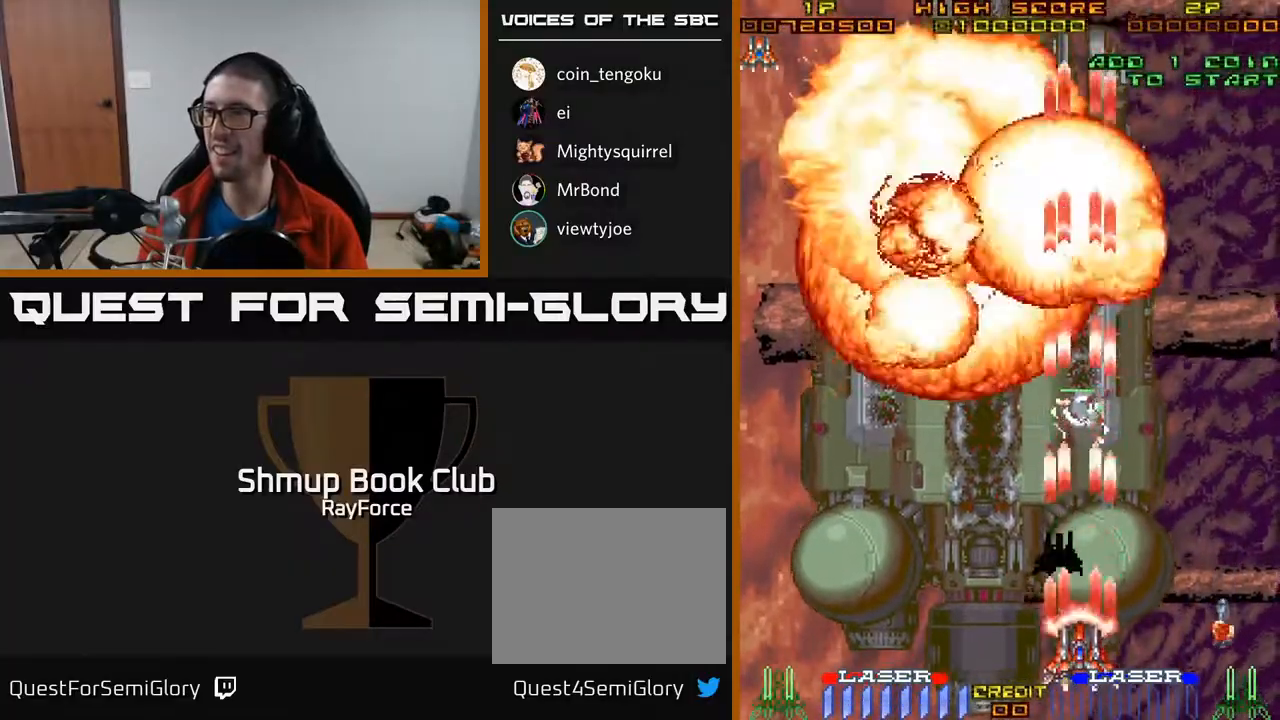
{"buttons": ["A", "X", "DPAD_DOWN"], "right_stick": "center"}
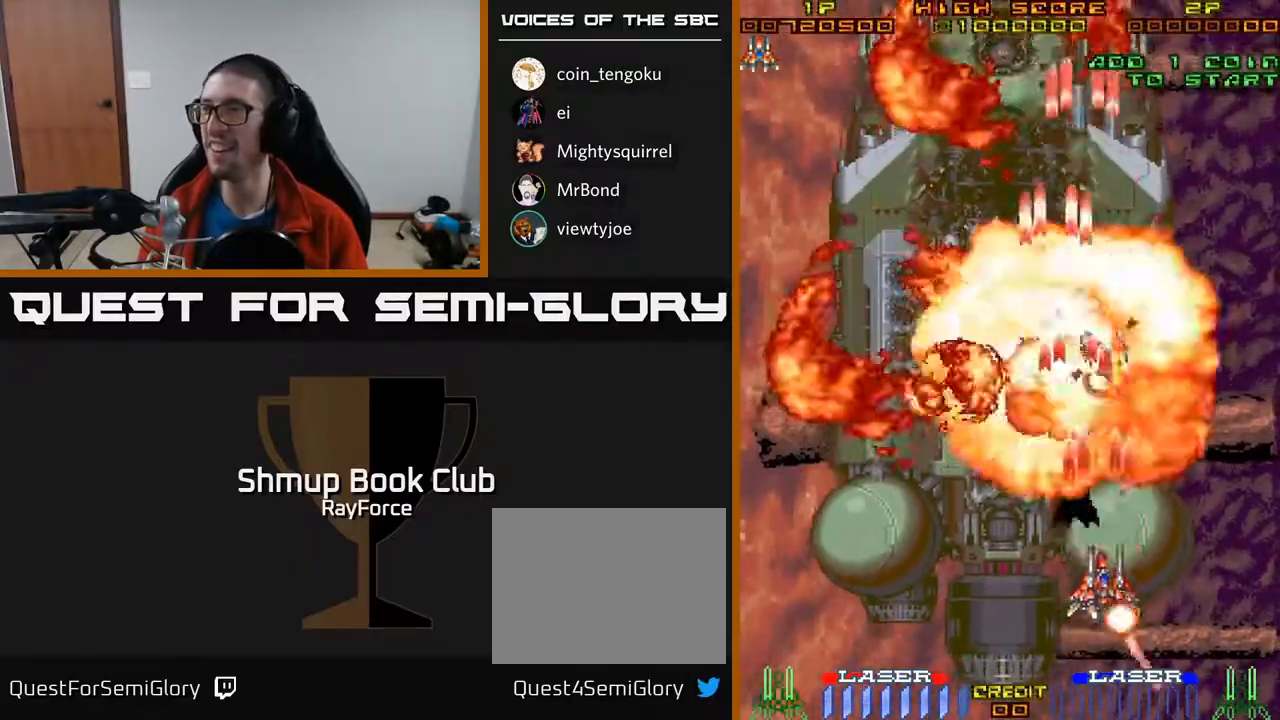
{"buttons": ["A", "DPAD_DOWN"], "right_stick": "center", "events": [[183, "DPAD_RIGHT", "down"], [200, "X", "up"], [300, "DPAD_RIGHT", "up"]]}
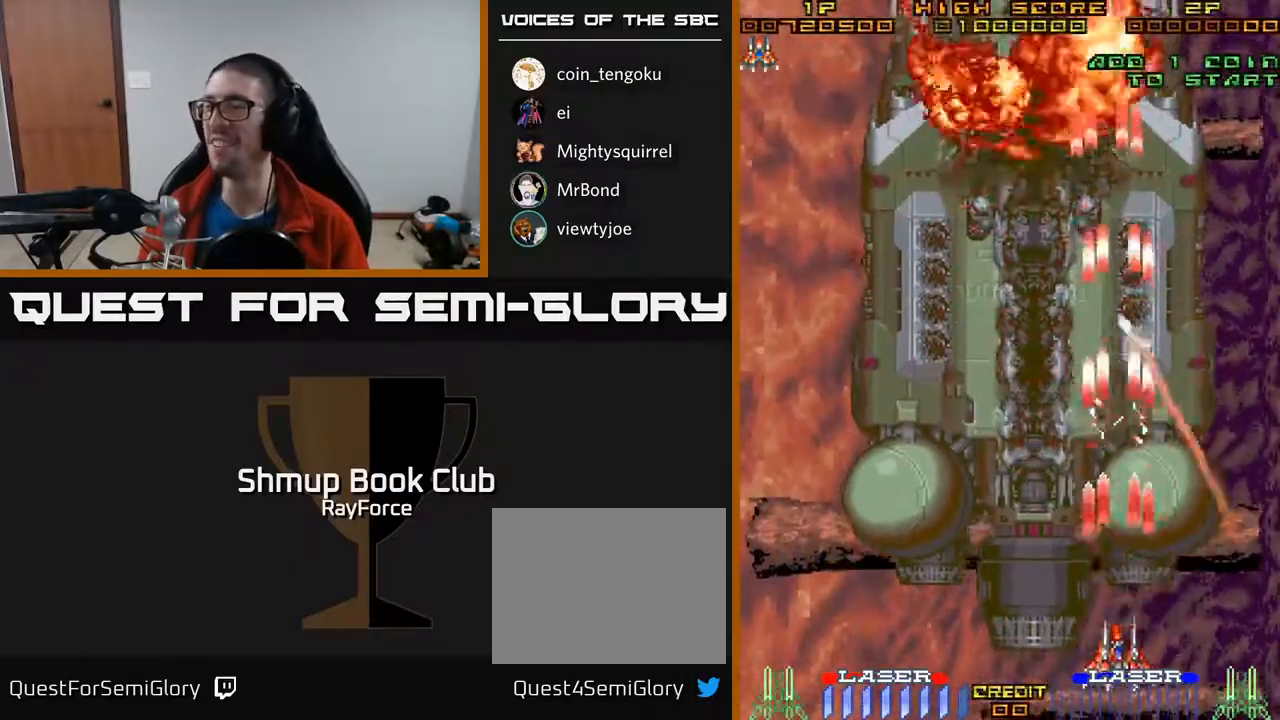
{"buttons": ["A", "DPAD_RIGHT"], "right_stick": "center", "events": [[67, "DPAD_RIGHT", "down"], [83, "DPAD_DOWN", "up"], [183, "DPAD_DOWN", "down"], [233, "DPAD_RIGHT", "up"], [300, "DPAD_LEFT", "down"], [383, "DPAD_DOWN", "up"], [450, "DPAD_DOWN", "down"], [450, "DPAD_LEFT", "up"], [467, "DPAD_RIGHT", "down"], [483, "DPAD_DOWN", "up"]]}
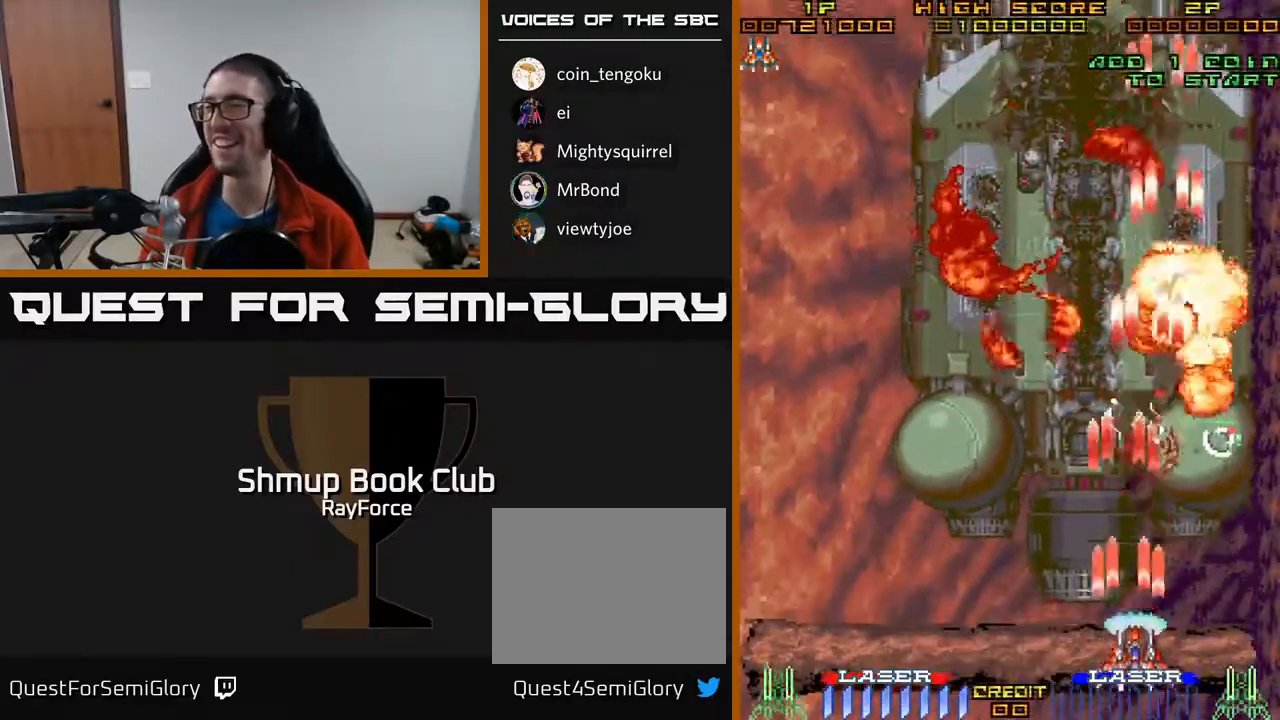
{"buttons": ["A", "X", "DPAD_UP", "DPAD_LEFT"], "right_stick": "center", "events": [[367, "DPAD_UP", "down"], [417, "DPAD_RIGHT", "up"], [467, "X", "down"], [500, "DPAD_LEFT", "down"]]}
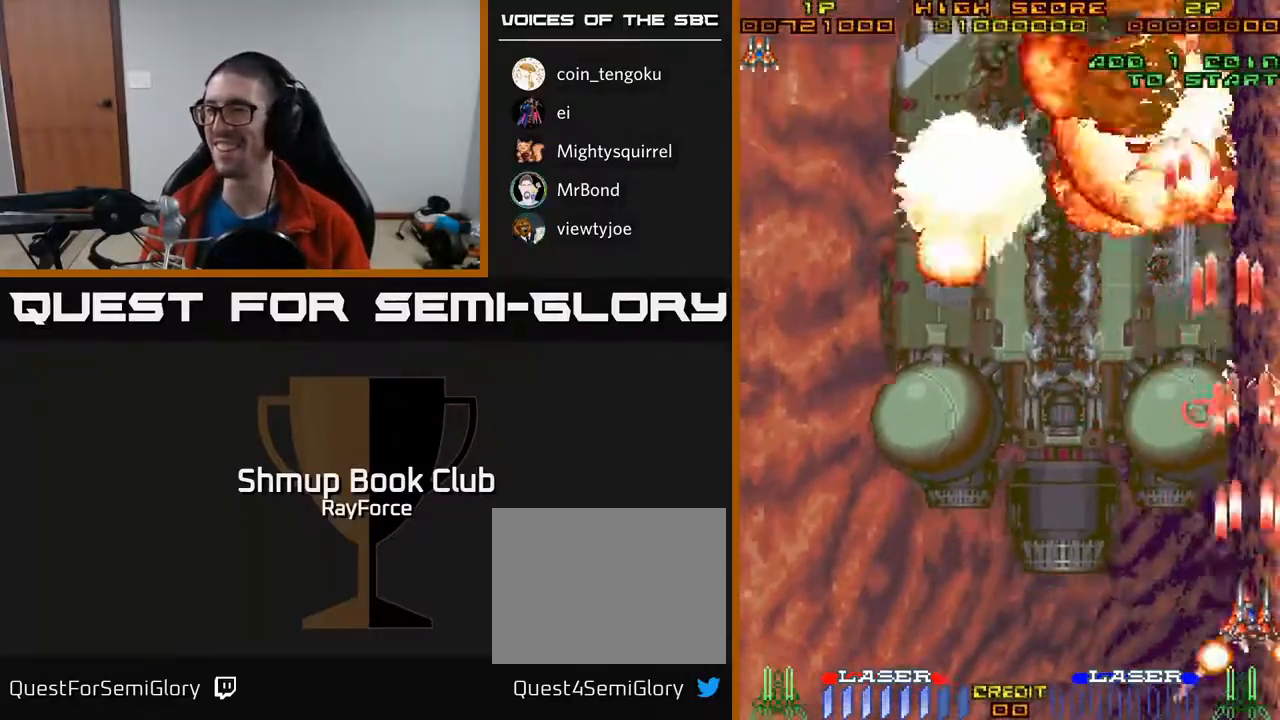
{"buttons": ["A", "DPAD_LEFT"], "right_stick": "center", "events": [[17, "DPAD_UP", "up"], [217, "X", "up"]]}
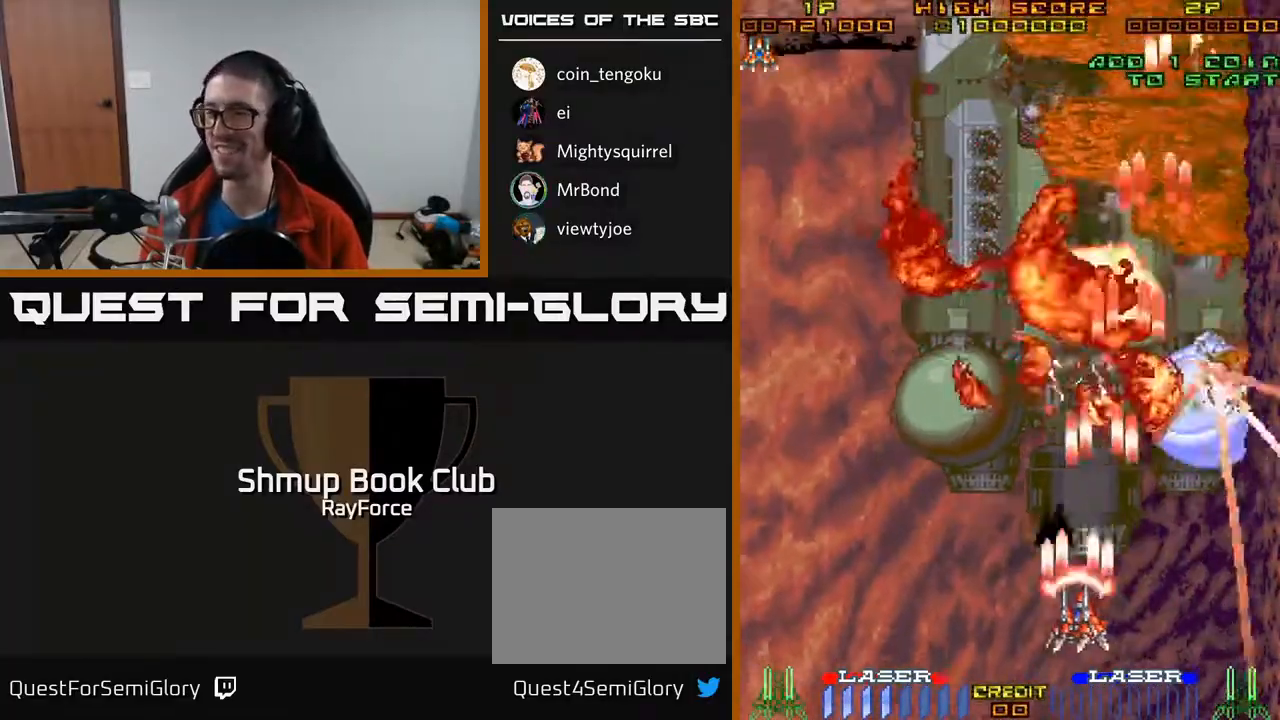
{"buttons": ["A", "DPAD_DOWN", "DPAD_RIGHT"], "right_stick": "center", "events": [[383, "DPAD_DOWN", "down"], [383, "DPAD_LEFT", "up"], [417, "DPAD_RIGHT", "down"]]}
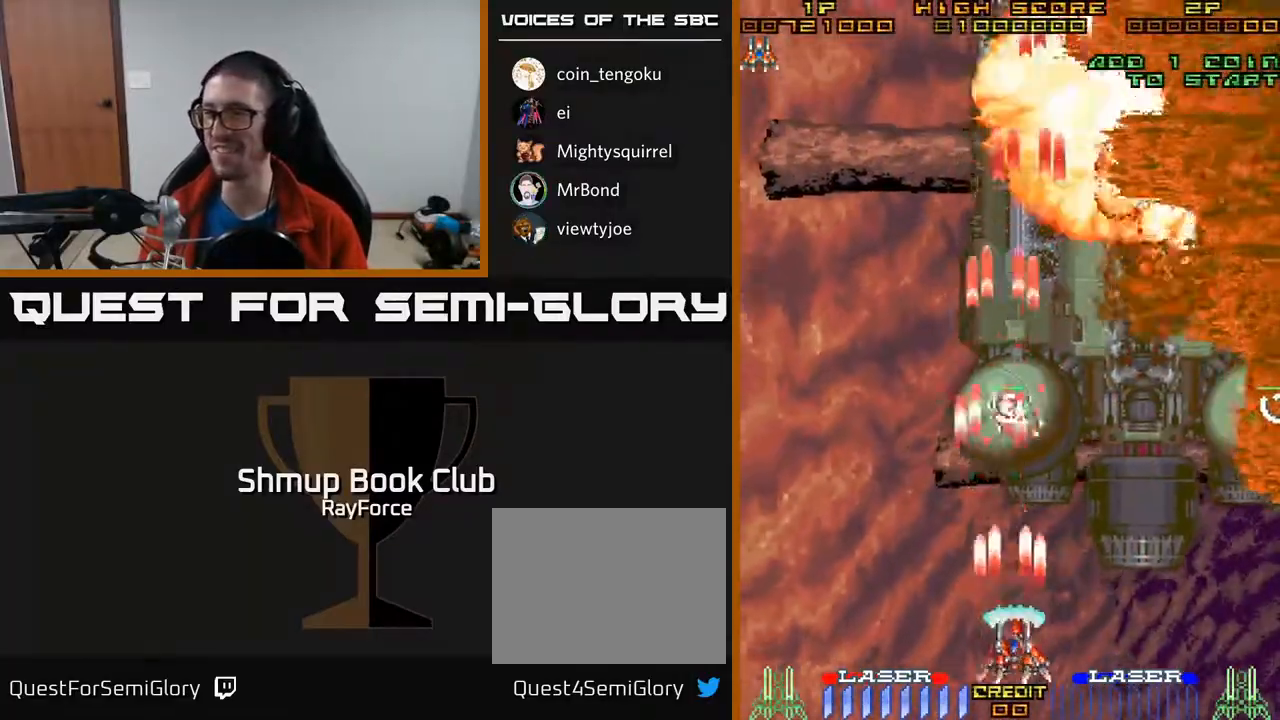
{"buttons": ["A", "DPAD_DOWN", "DPAD_RIGHT"], "right_stick": "center", "events": [[50, "DPAD_RIGHT", "up"], [83, "DPAD_DOWN", "up"], [83, "DPAD_LEFT", "down"], [217, "DPAD_DOWN", "down"], [217, "DPAD_LEFT", "up"], [250, "DPAD_RIGHT", "down"], [350, "DPAD_RIGHT", "up"], [400, "DPAD_LEFT", "down"], [450, "DPAD_LEFT", "up"], [500, "DPAD_RIGHT", "down"]]}
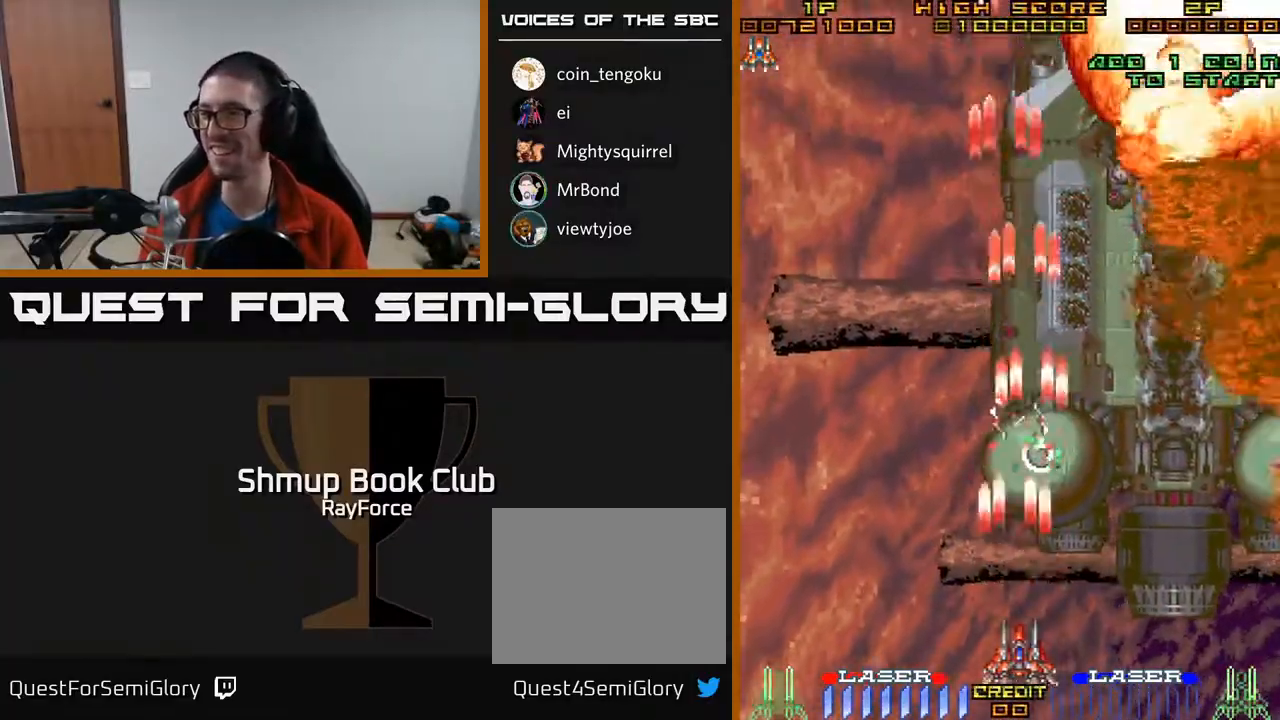
{"buttons": ["A", "DPAD_RIGHT"], "right_stick": "center", "events": [[17, "DPAD_DOWN", "up"], [67, "X", "down"], [150, "DPAD_DOWN", "down"], [317, "DPAD_DOWN", "up"], [350, "X", "up"]]}
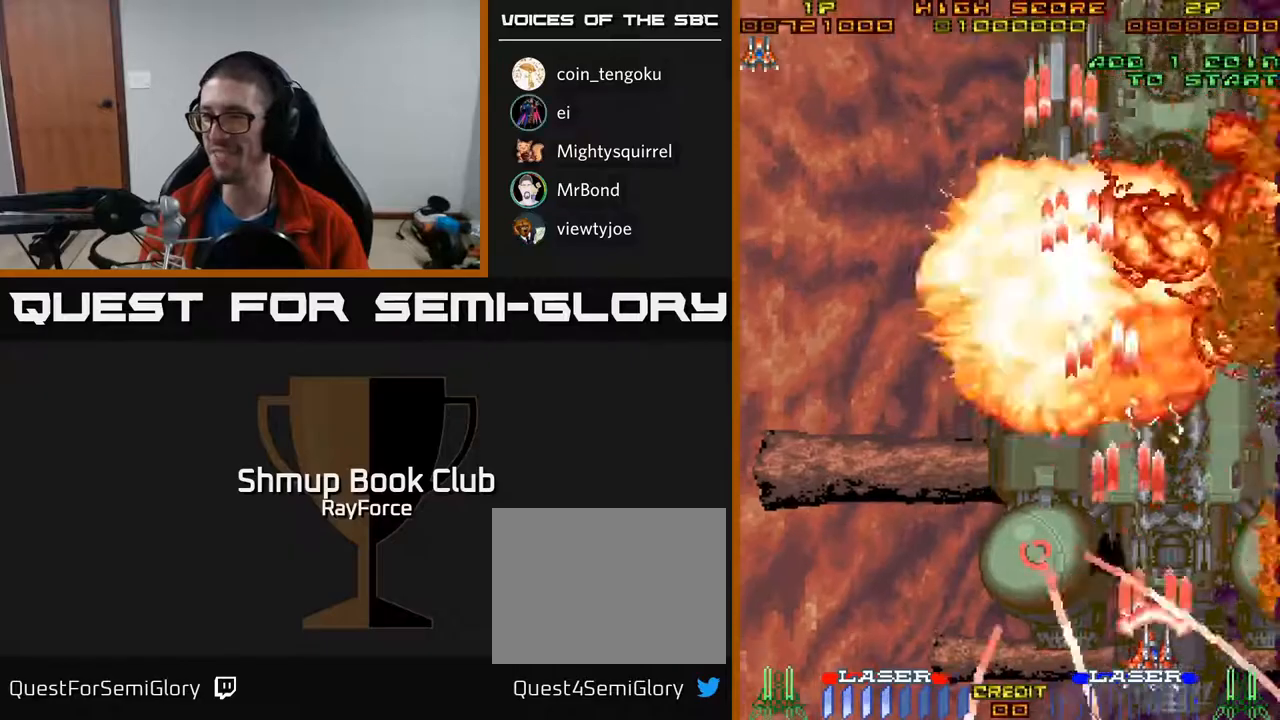
{"buttons": ["A"], "right_stick": "center", "events": [[133, "DPAD_RIGHT", "up"], [217, "DPAD_LEFT", "down"], [350, "DPAD_LEFT", "up"]]}
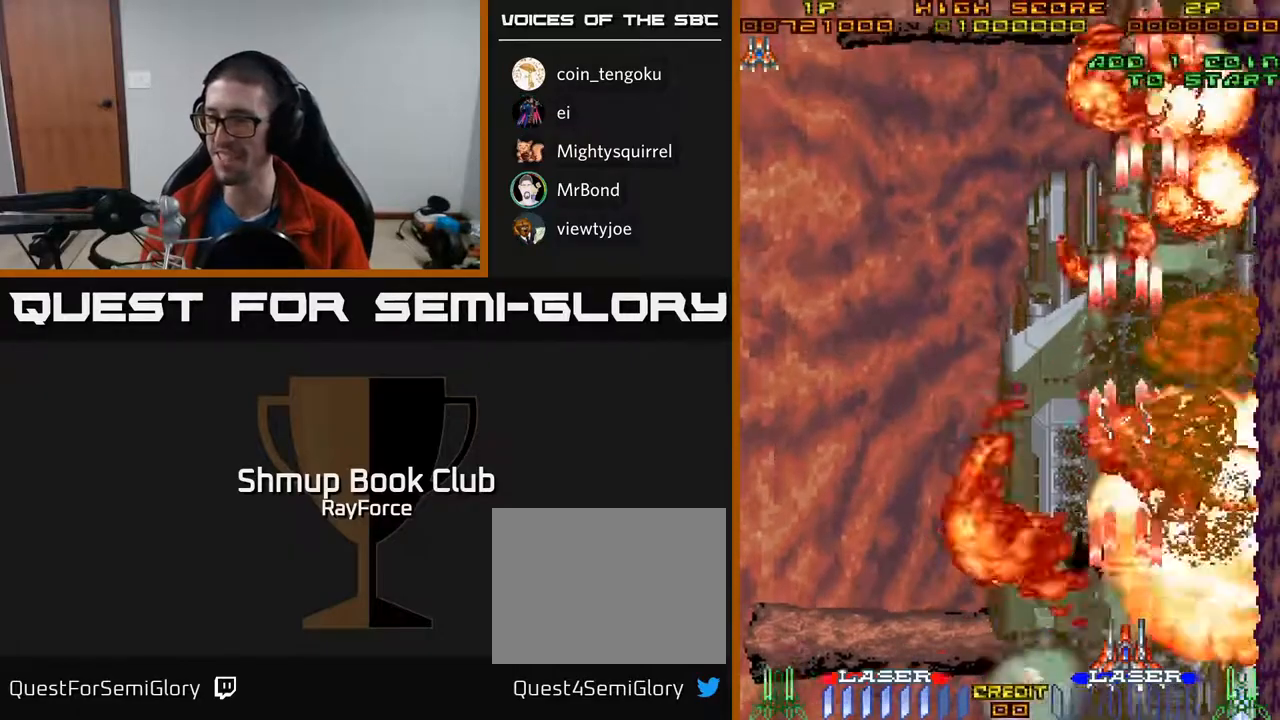
{"buttons": ["A"], "right_stick": "center", "events": [[117, "DPAD_UP", "down"], [167, "DPAD_LEFT", "down"], [217, "DPAD_UP", "up"], [267, "DPAD_LEFT", "up"]]}
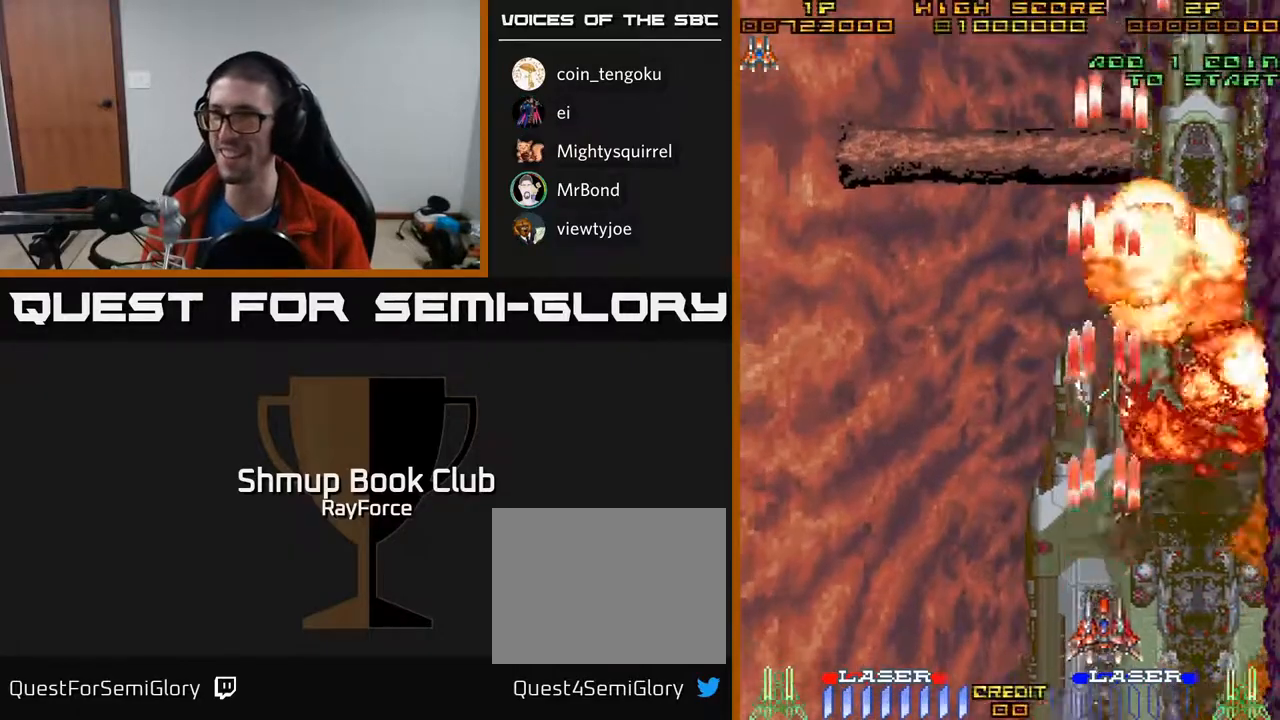
{"buttons": ["A", "DPAD_LEFT"], "right_stick": "center", "events": [[17, "DPAD_LEFT", "down"]]}
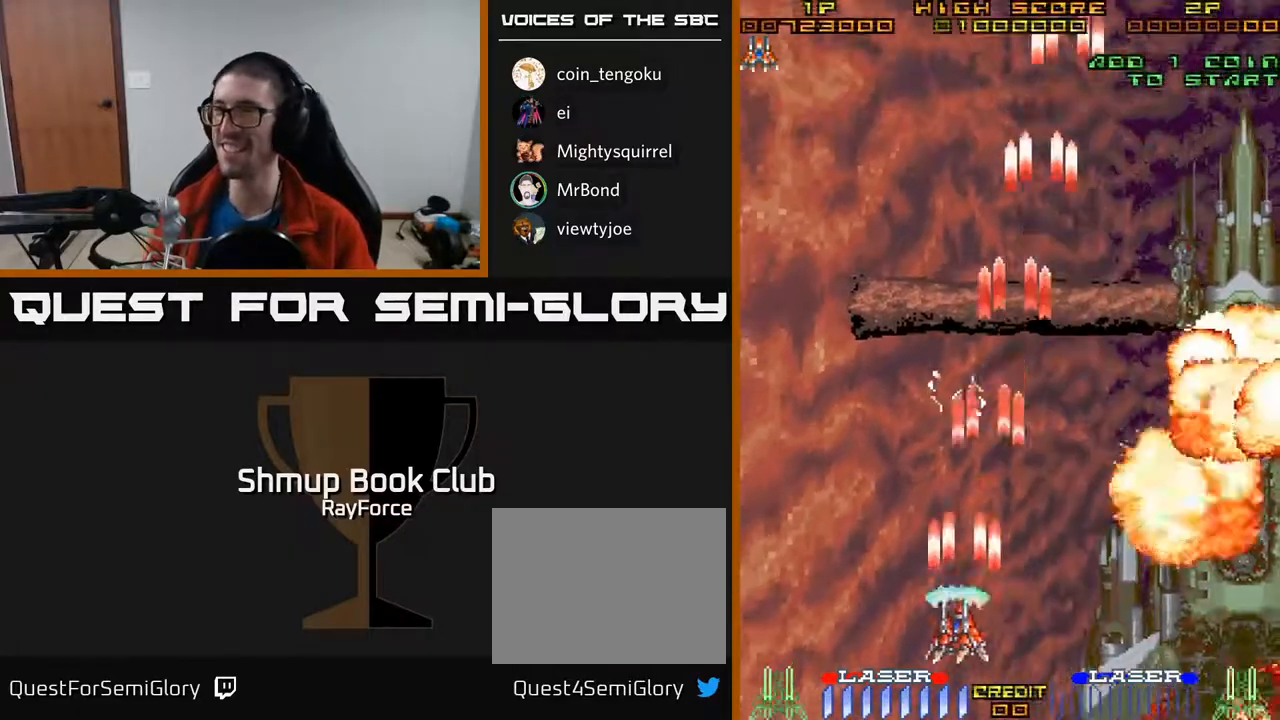
{"buttons": ["A"], "right_stick": "center", "events": [[117, "DPAD_LEFT", "up"]]}
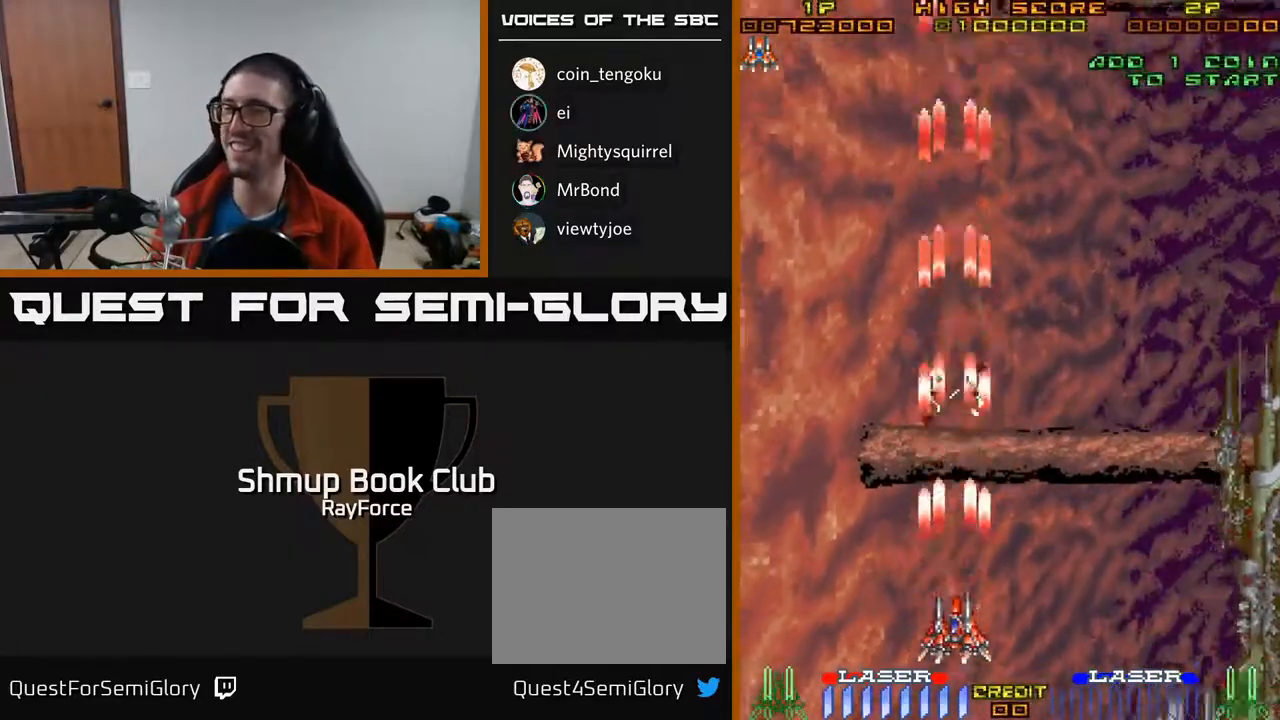
{"buttons": ["A", "DPAD_RIGHT"], "right_stick": "center", "events": [[367, "DPAD_RIGHT", "down"]]}
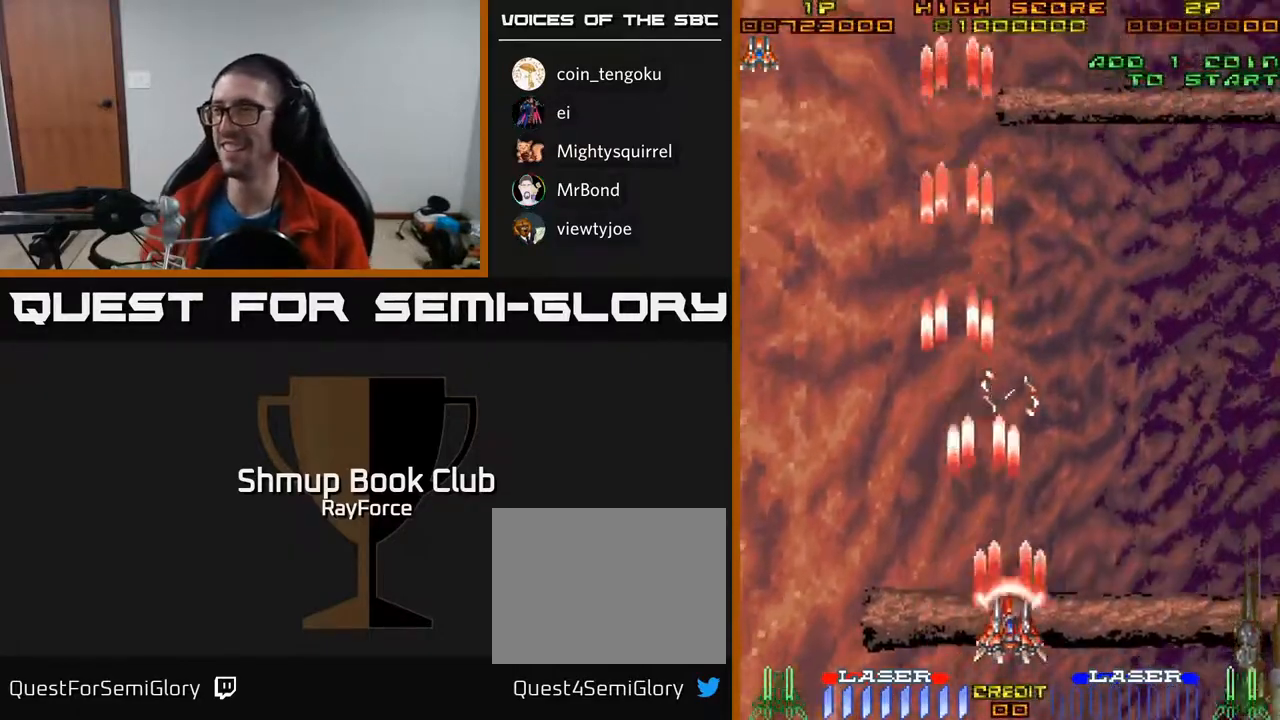
{"buttons": ["A", "DPAD_LEFT"], "right_stick": "center", "events": [[167, "DPAD_RIGHT", "up"], [250, "DPAD_LEFT", "down"]]}
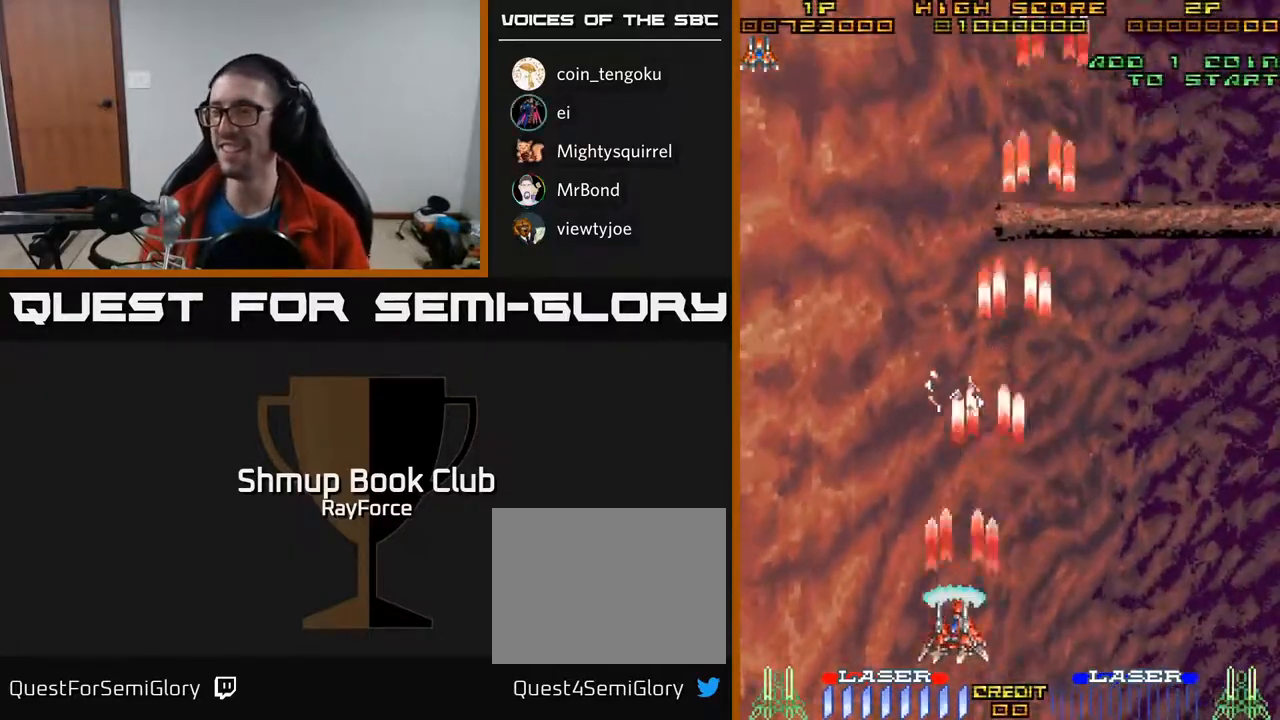
{"buttons": ["A", "DPAD_RIGHT"], "right_stick": "center", "events": [[317, "DPAD_LEFT", "up"], [383, "DPAD_RIGHT", "down"]]}
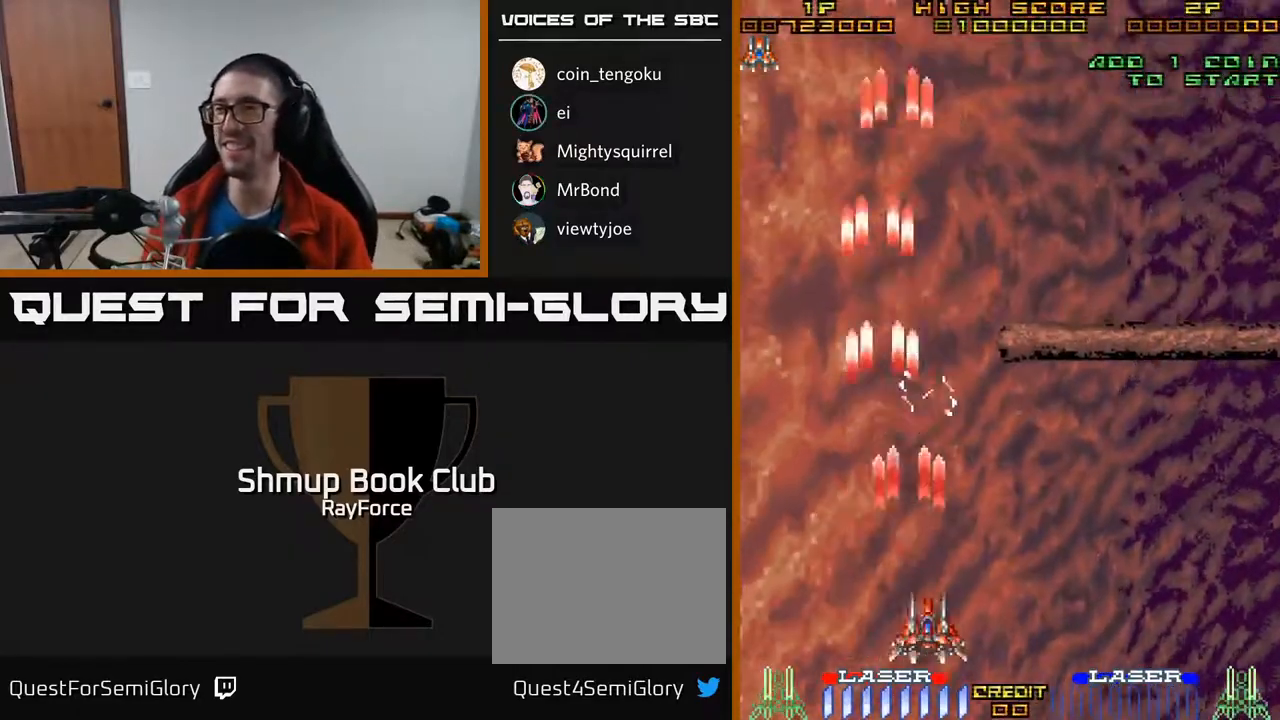
{"buttons": ["A", "DPAD_UP", "DPAD_LEFT"], "right_stick": "center", "events": [[133, "DPAD_RIGHT", "up"], [200, "DPAD_LEFT", "down"], [383, "DPAD_UP", "down"]]}
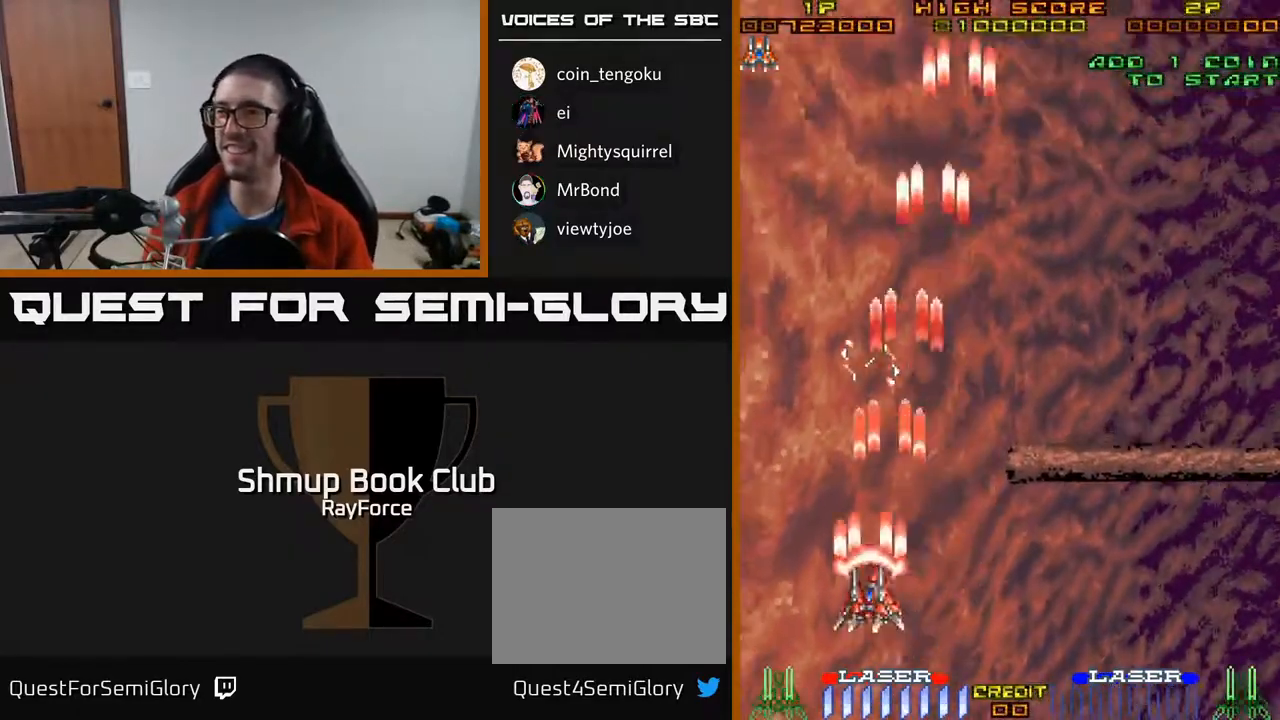
{"buttons": ["A", "DPAD_LEFT"], "right_stick": "center", "events": [[383, "DPAD_UP", "up"]]}
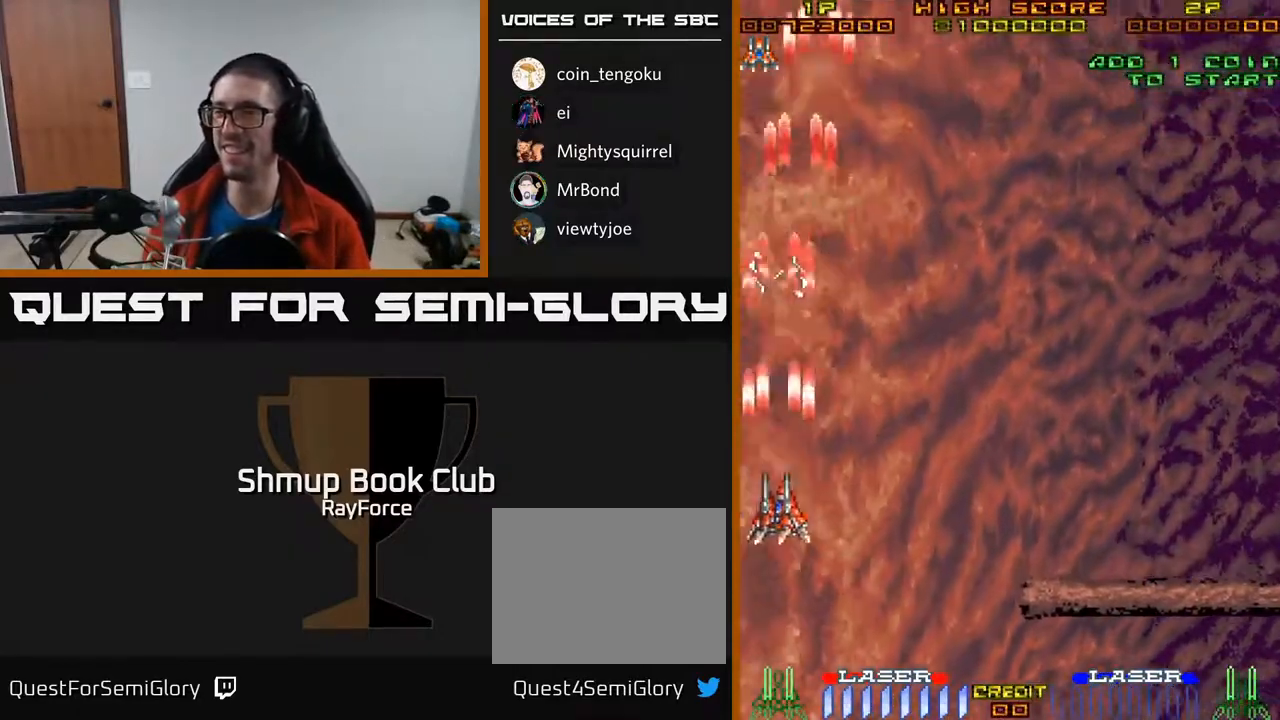
{"buttons": ["A", "DPAD_DOWN"], "right_stick": "center", "events": [[317, "DPAD_DOWN", "down"], [317, "DPAD_LEFT", "up"]]}
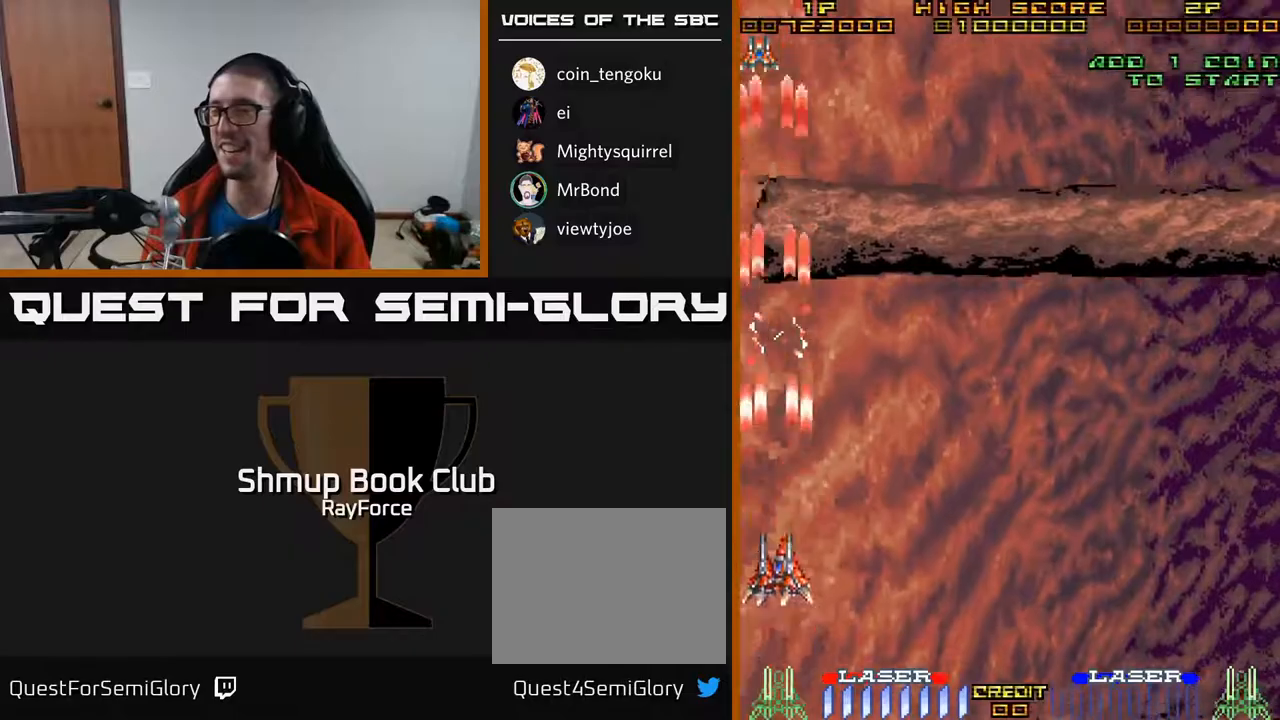
{"buttons": ["A", "DPAD_DOWN"], "right_stick": "center", "events": []}
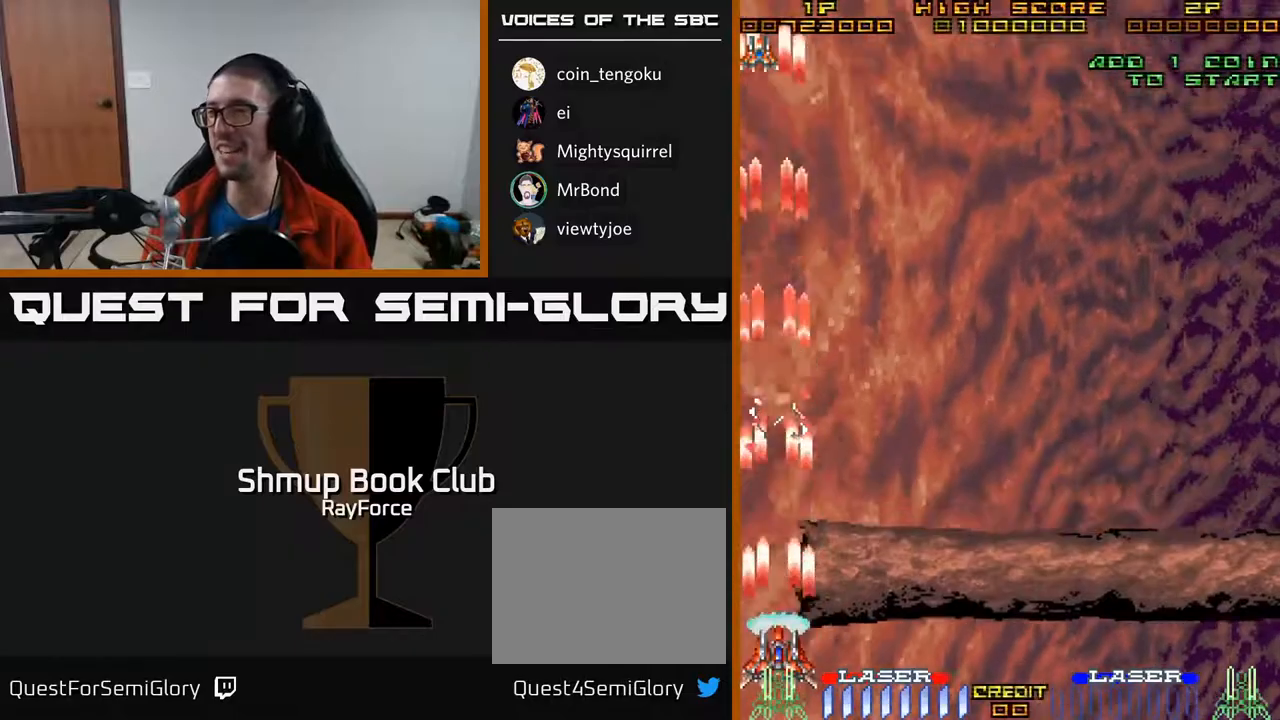
{"buttons": ["A"], "right_stick": "center", "events": [[100, "DPAD_DOWN", "up"]]}
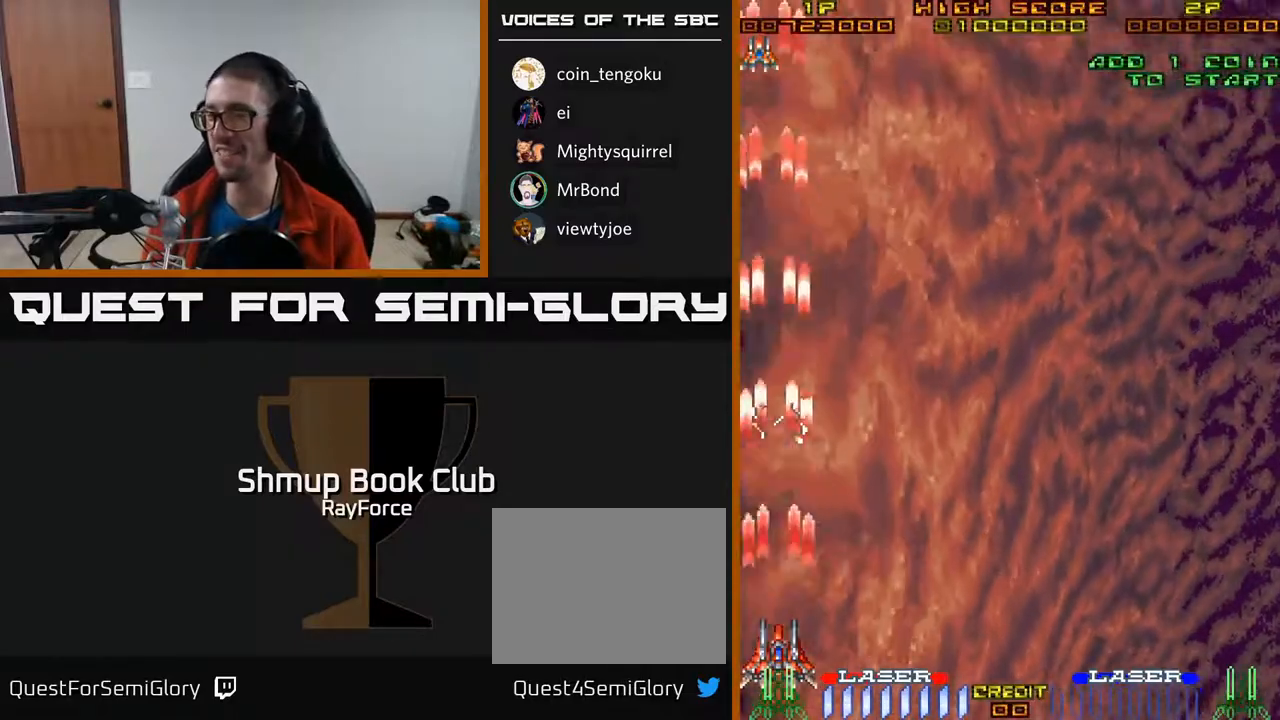
{"buttons": ["A", "DPAD_UP"], "right_stick": "center", "events": [[250, "DPAD_UP", "down"]]}
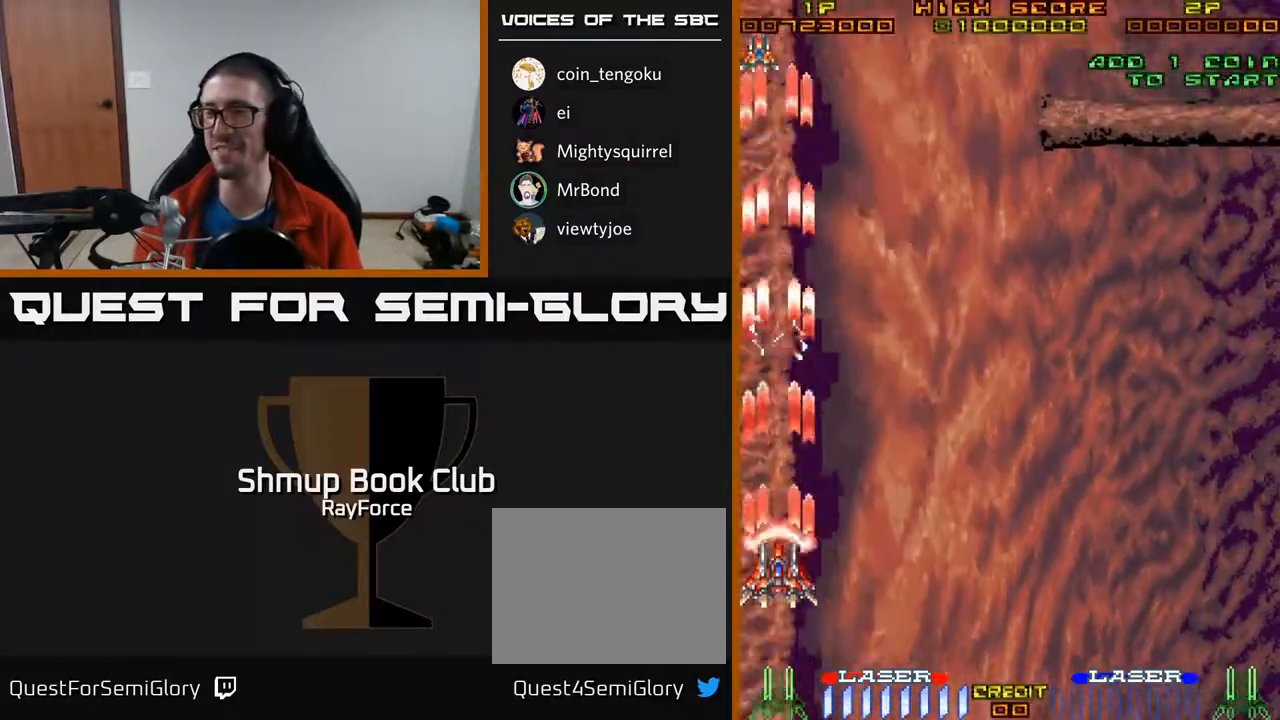
{"buttons": ["A"], "right_stick": "center", "events": [[100, "DPAD_LEFT", "down"], [200, "DPAD_UP", "up"], [317, "DPAD_LEFT", "up"]]}
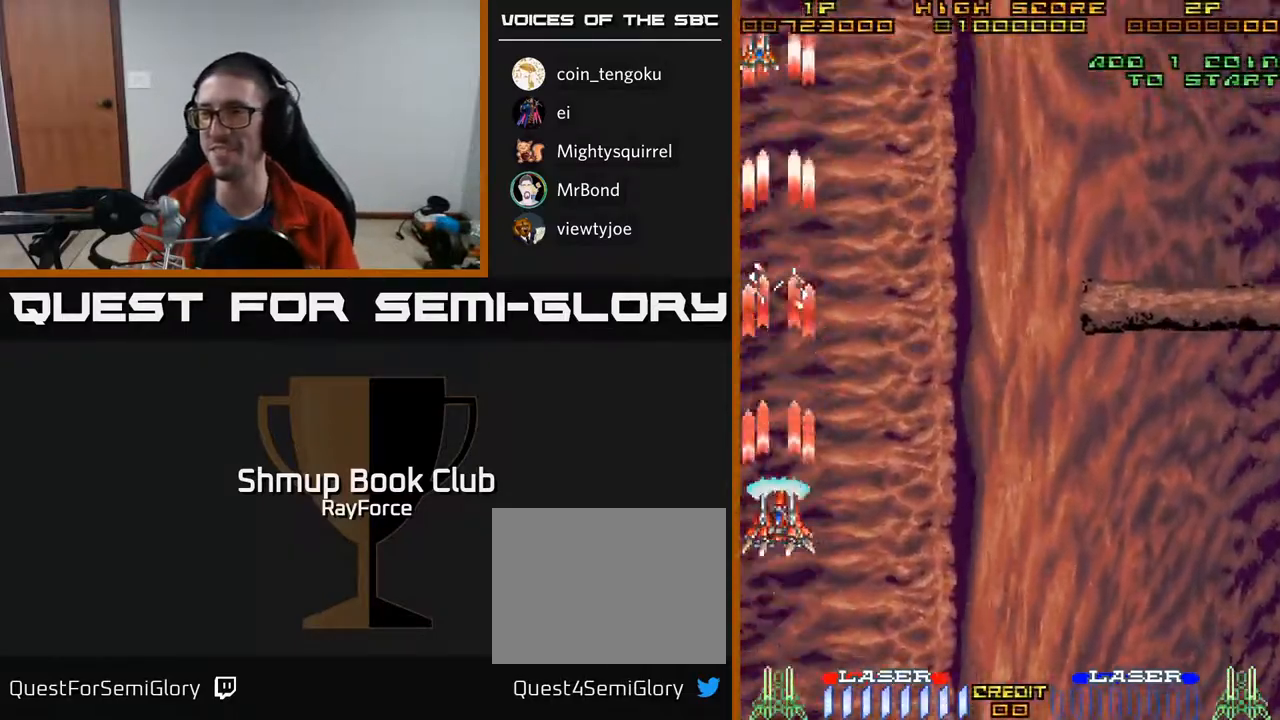
{"buttons": ["A", "DPAD_DOWN"], "right_stick": "center", "events": [[483, "DPAD_DOWN", "down"]]}
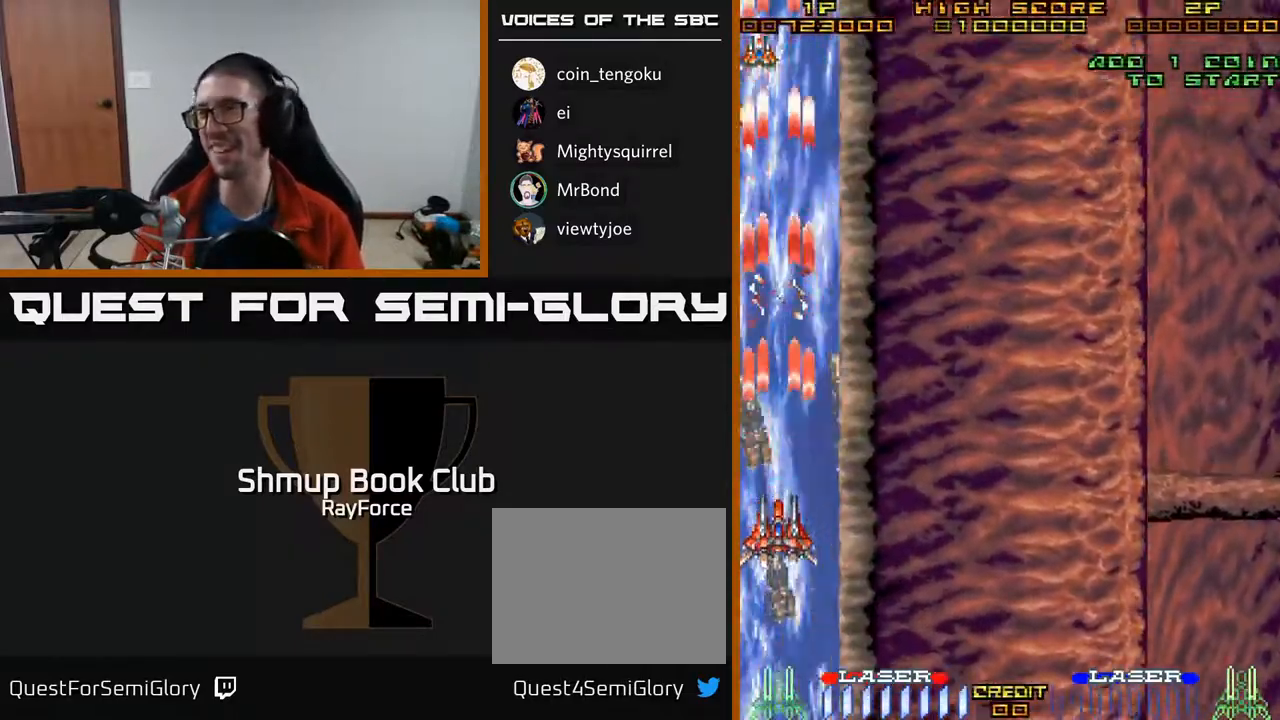
{"buttons": ["A", "DPAD_DOWN"], "right_stick": "center", "events": []}
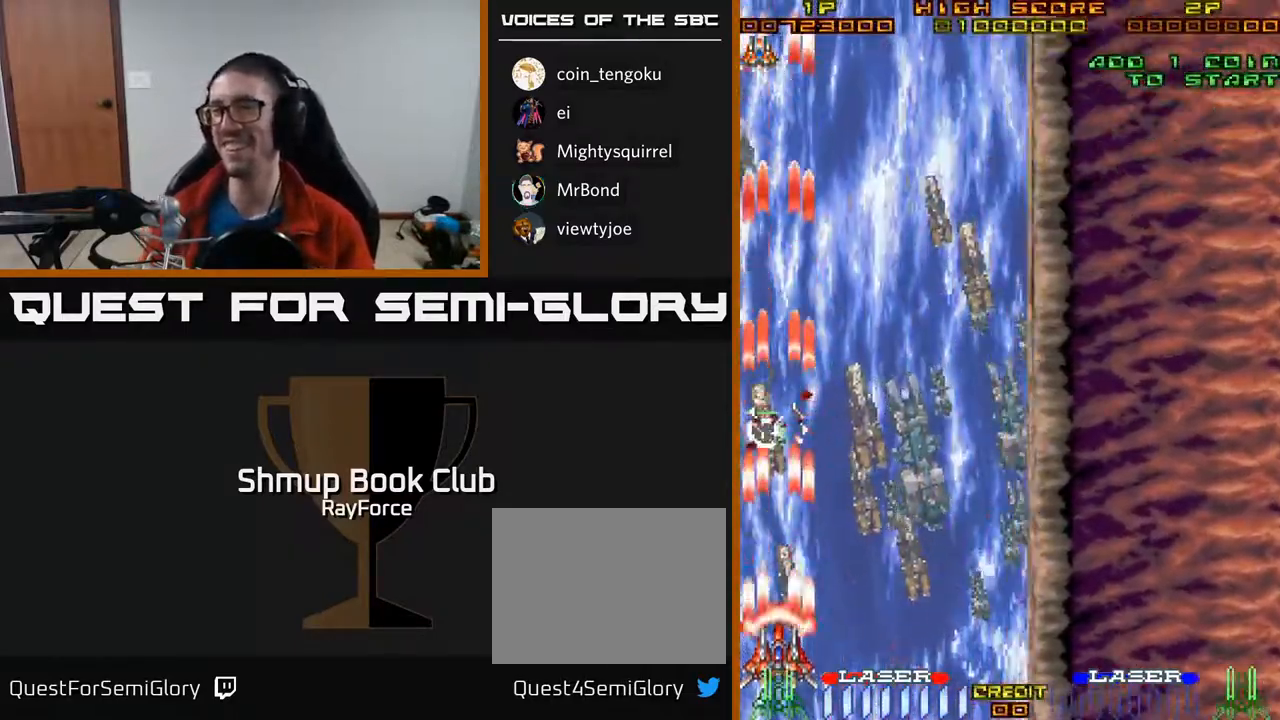
{"buttons": ["A", "DPAD_RIGHT"], "right_stick": "center", "events": [[83, "DPAD_DOWN", "up"], [500, "DPAD_RIGHT", "down"]]}